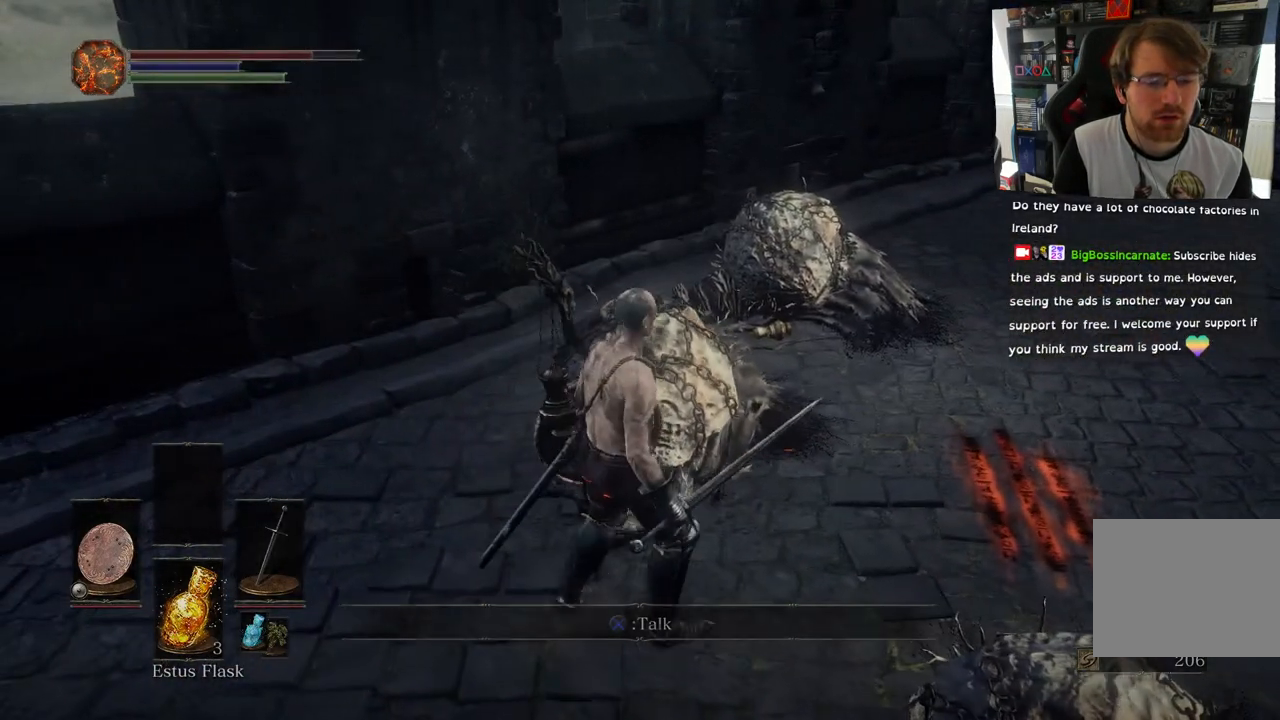
Gameplay with a controller (PlayStation layout); each line is a JSON object with the inputs held at the frame after it. "events" lists button and stick changes between this image and that frame as [ms after this image, input, new state], when the widget could be followed in between.
{"buttons": [], "left_stick": "center", "right_stick": "center", "events": []}
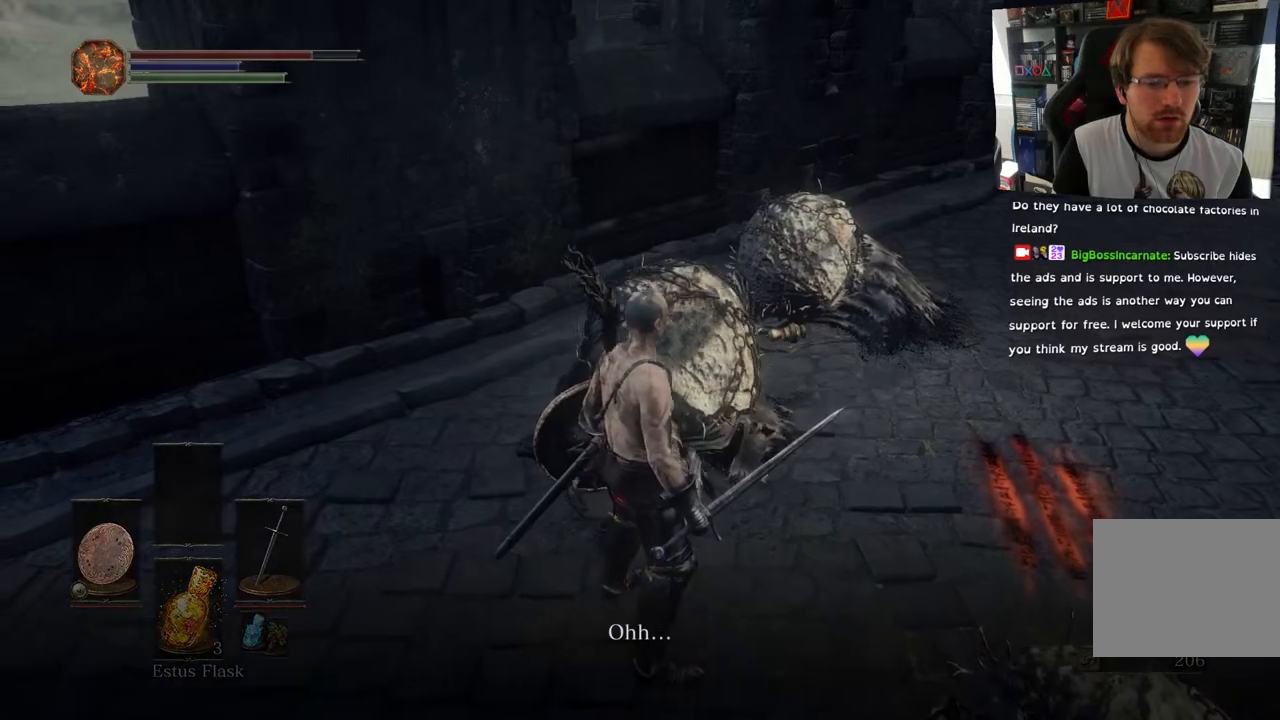
{"buttons": [], "left_stick": "center", "right_stick": "up-right", "events": [[283, "right_stick", "up-right"]]}
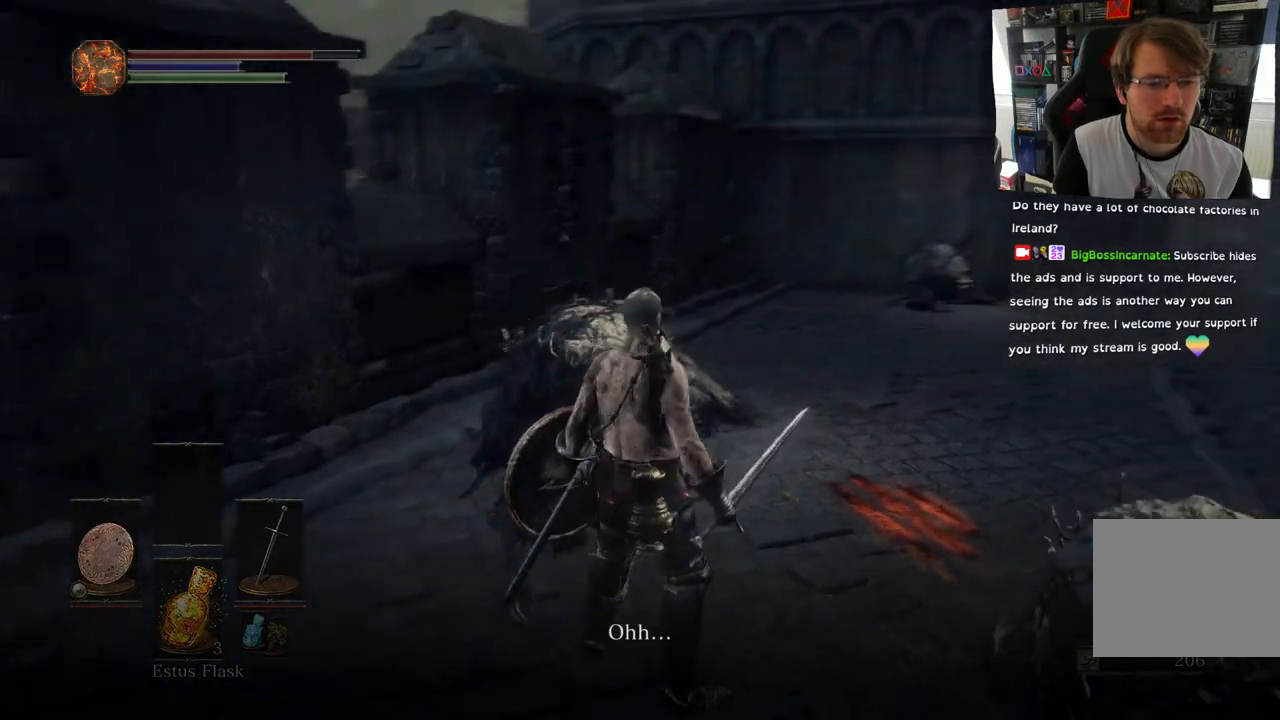
{"buttons": ["L2"], "left_stick": "center", "right_stick": "center", "events": [[100, "L2", "down"], [133, "right_stick", "center"]]}
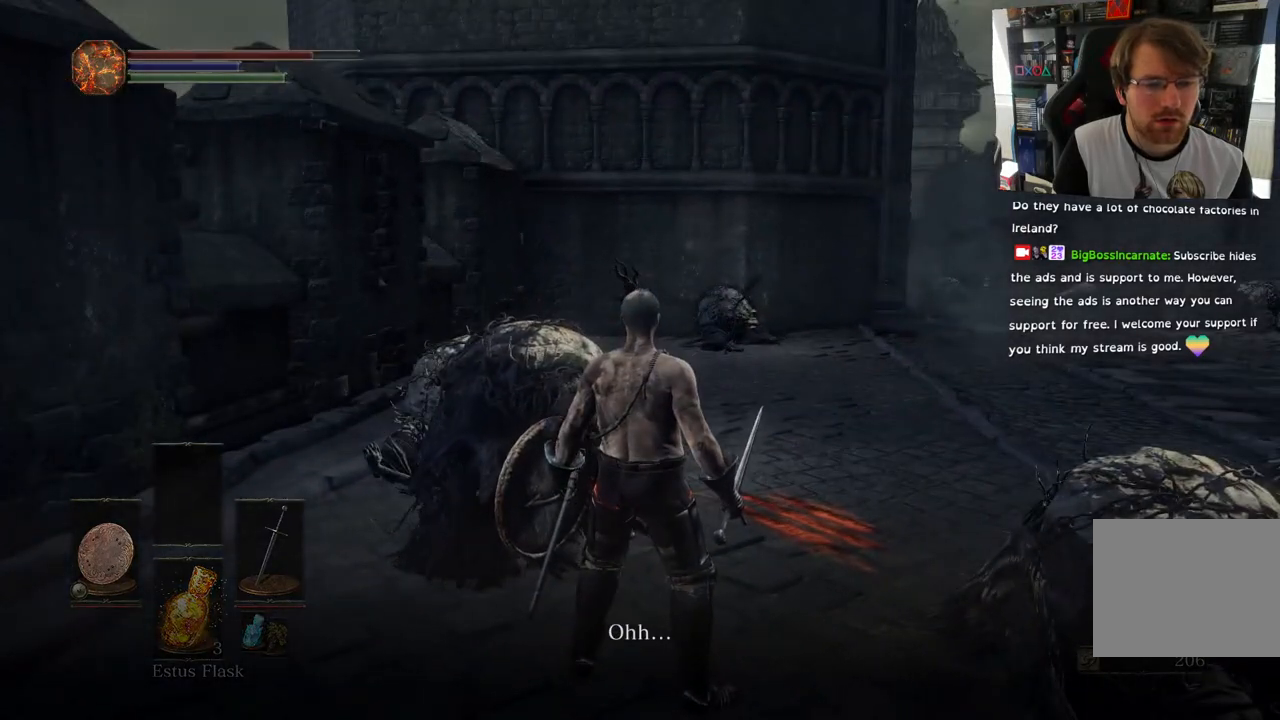
{"buttons": [], "left_stick": "center", "right_stick": "center", "events": [[67, "right_stick", "right"], [150, "L2", "up"], [467, "right_stick", "center"]]}
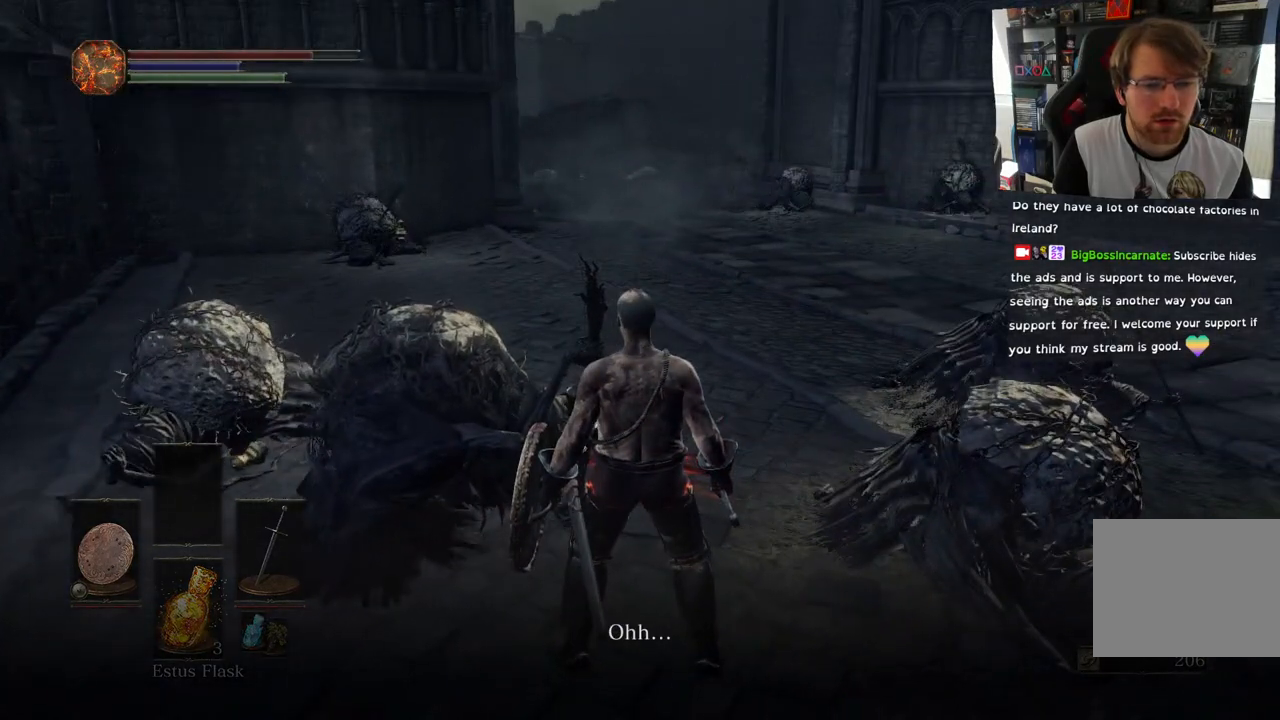
{"buttons": [], "left_stick": "center", "right_stick": "left", "events": [[317, "right_stick", "left"]]}
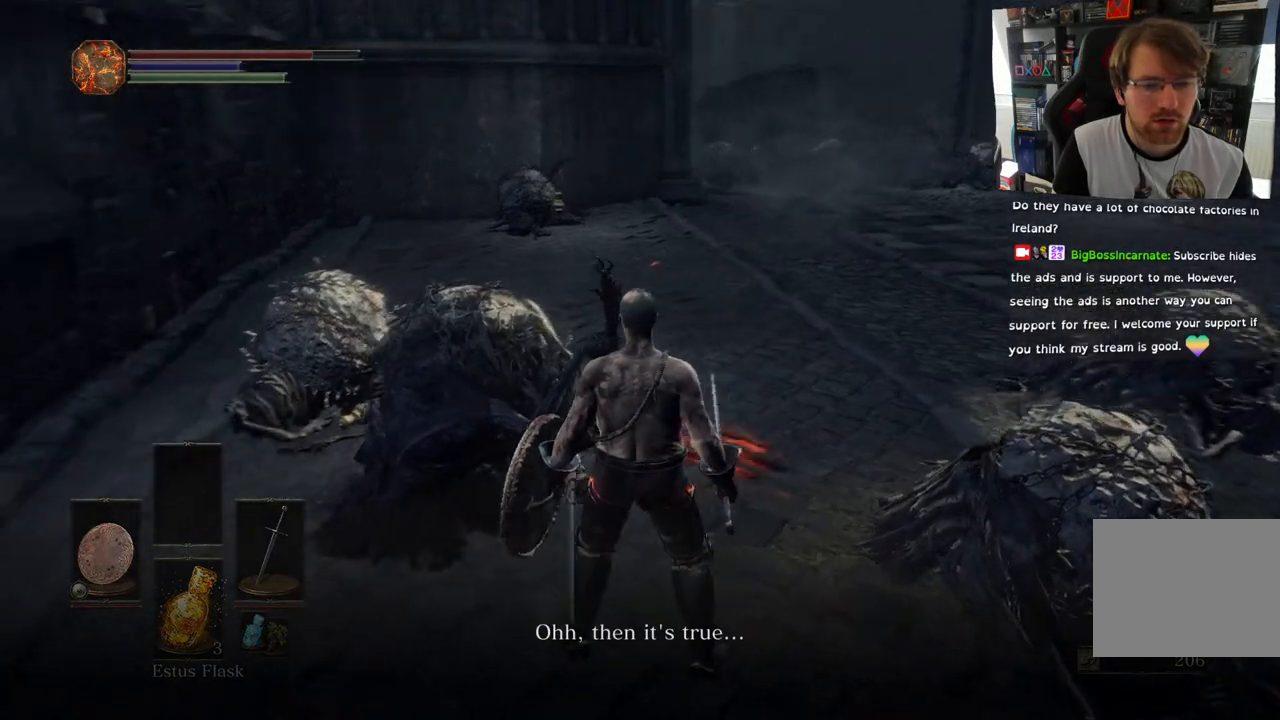
{"buttons": [], "left_stick": "center", "right_stick": "center", "events": [[450, "right_stick", "center"]]}
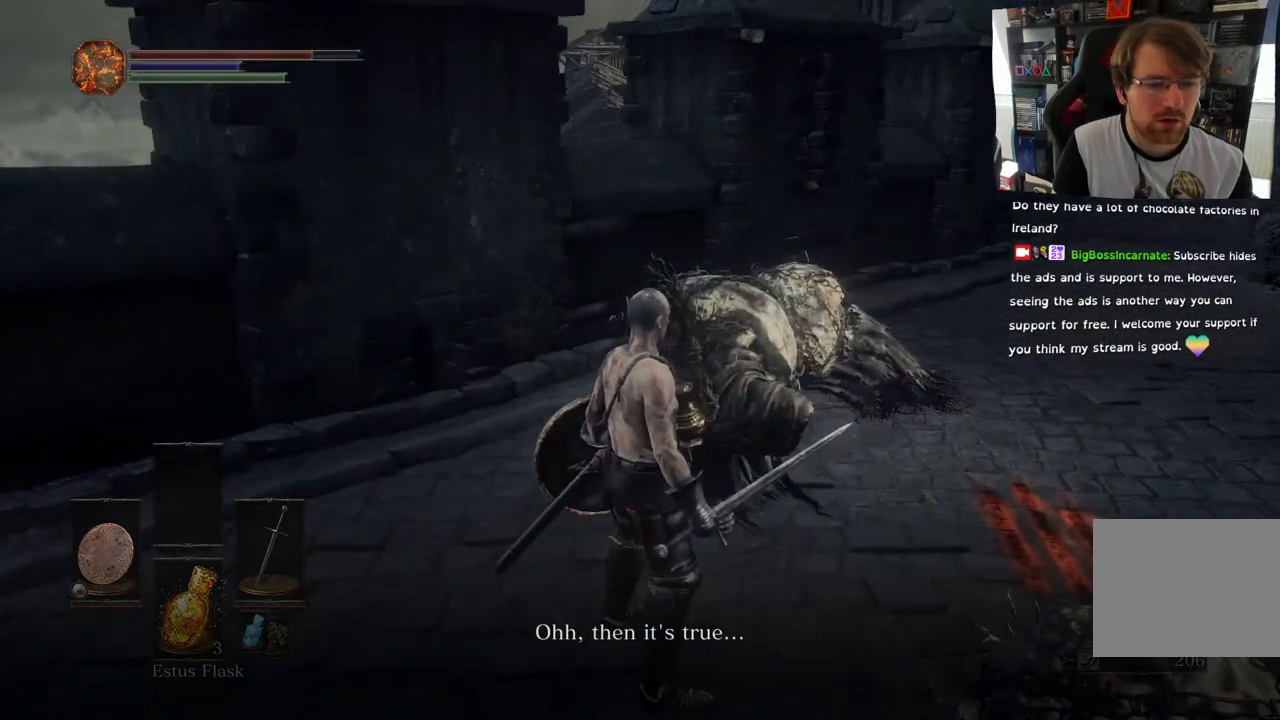
{"buttons": [], "left_stick": "center", "right_stick": "center", "events": []}
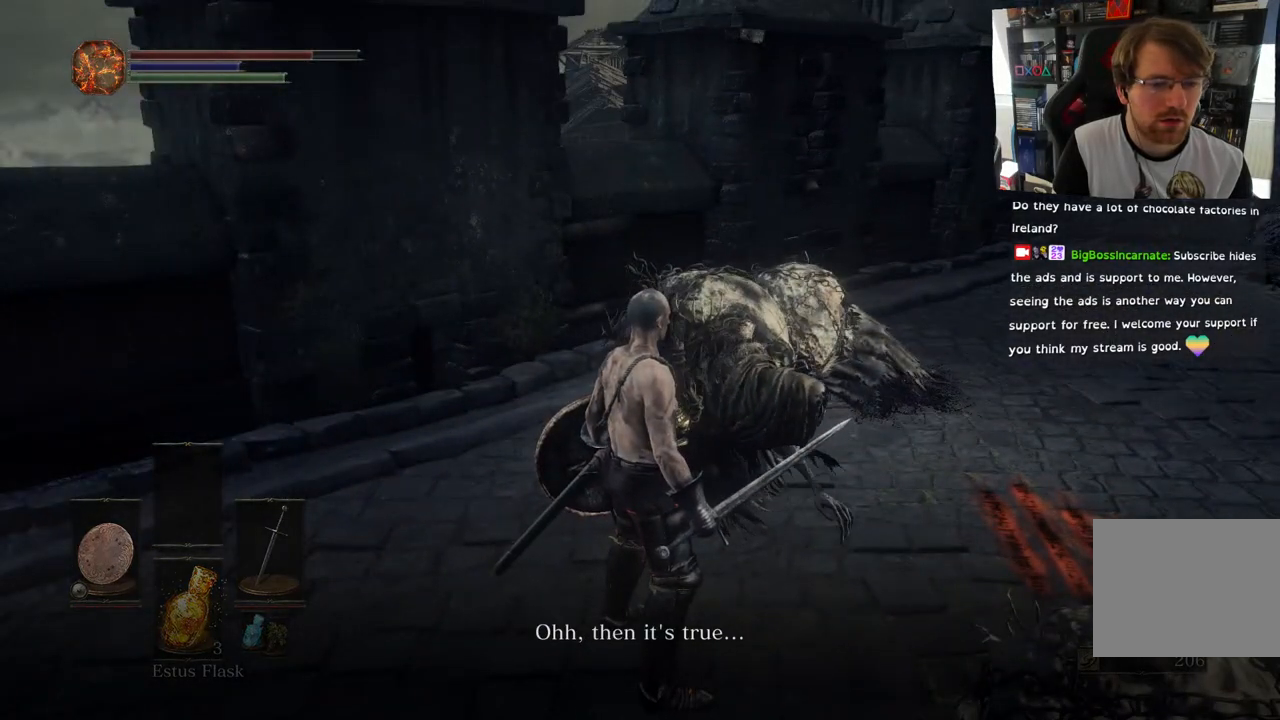
{"buttons": [], "left_stick": "center", "right_stick": "left", "events": [[383, "right_stick", "left"]]}
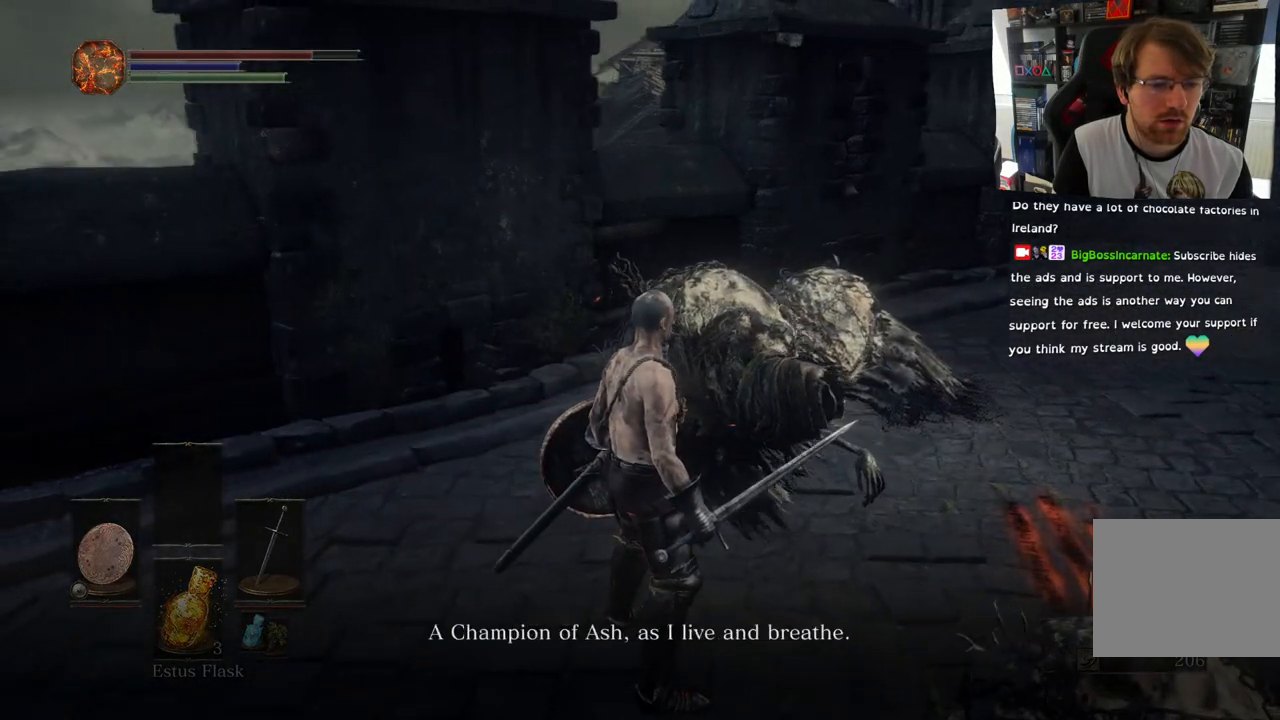
{"buttons": [], "left_stick": "center", "right_stick": "center", "events": [[183, "right_stick", "center"]]}
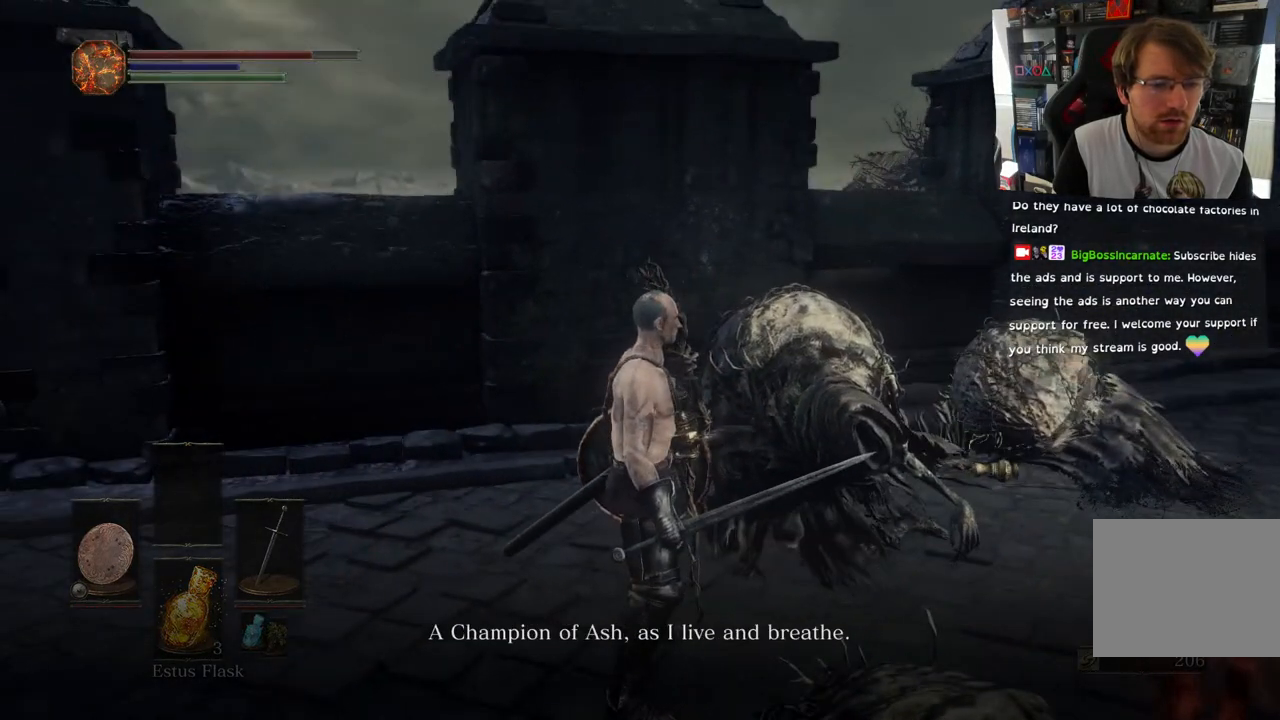
{"buttons": [], "left_stick": "center", "right_stick": "center", "events": []}
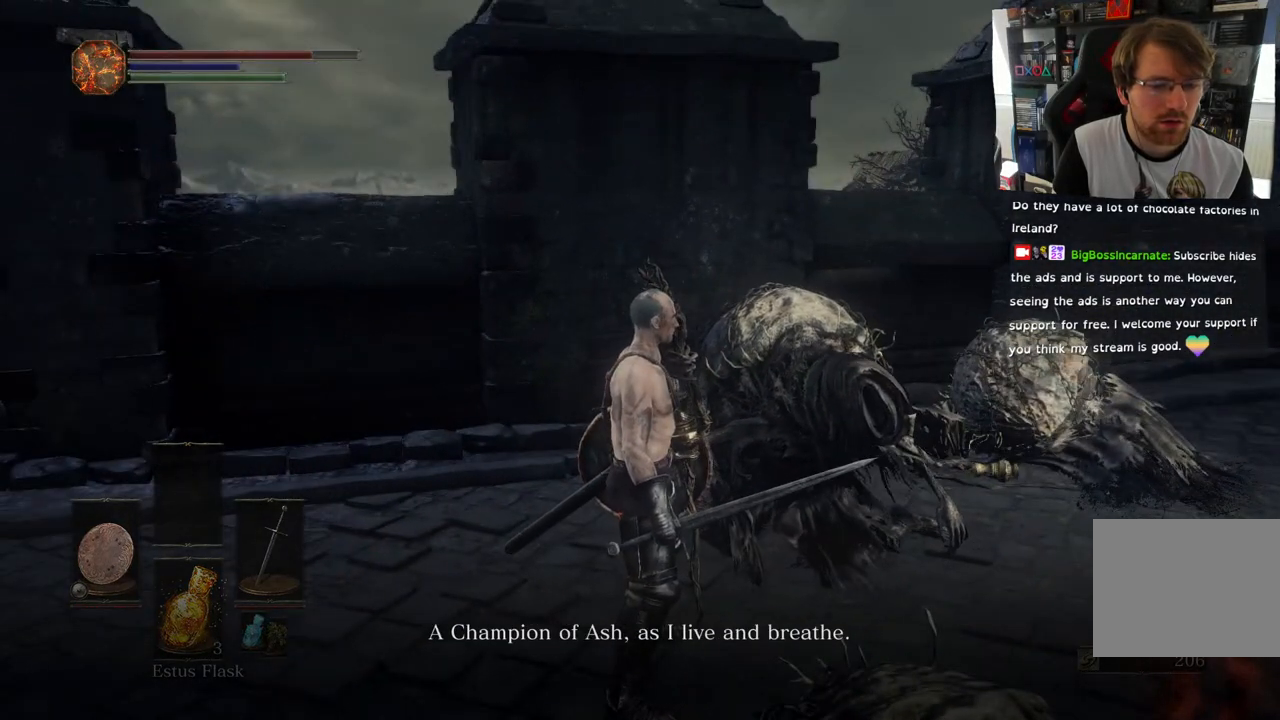
{"buttons": [], "left_stick": "center", "right_stick": "left", "events": [[150, "right_stick", "left"]]}
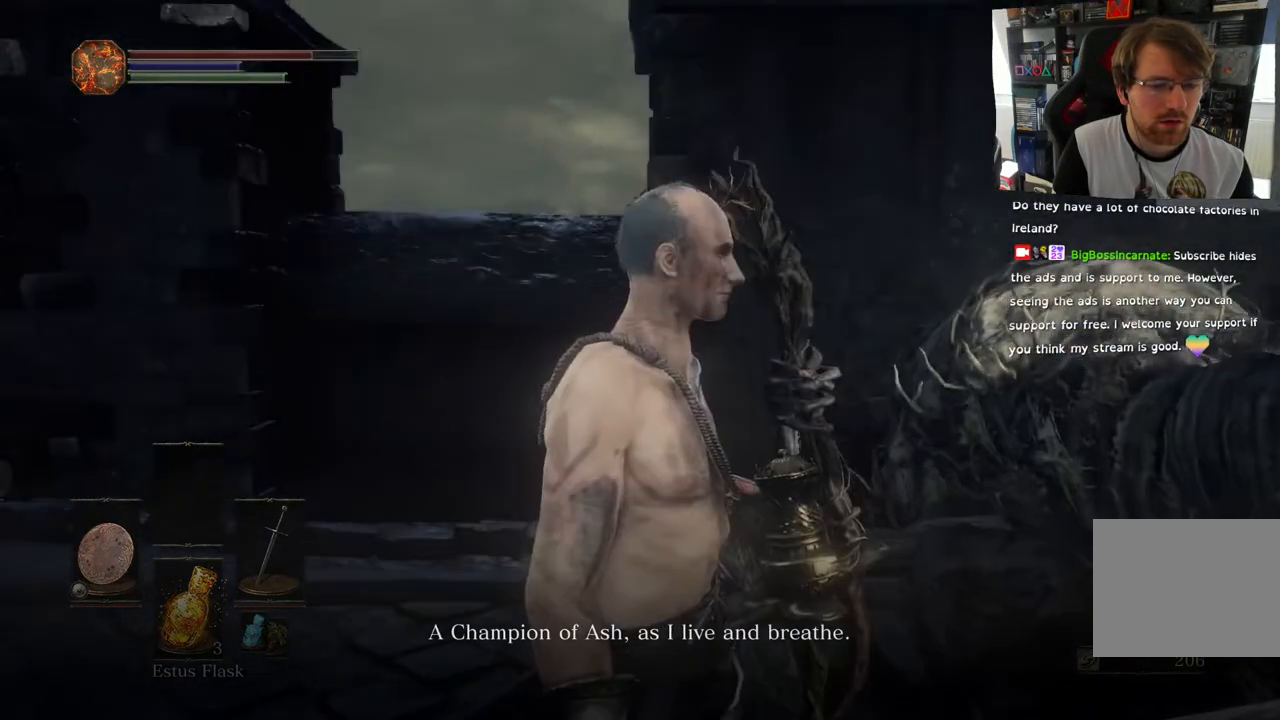
{"buttons": [], "left_stick": "center", "right_stick": "right", "events": [[133, "right_stick", "center"], [433, "right_stick", "right"]]}
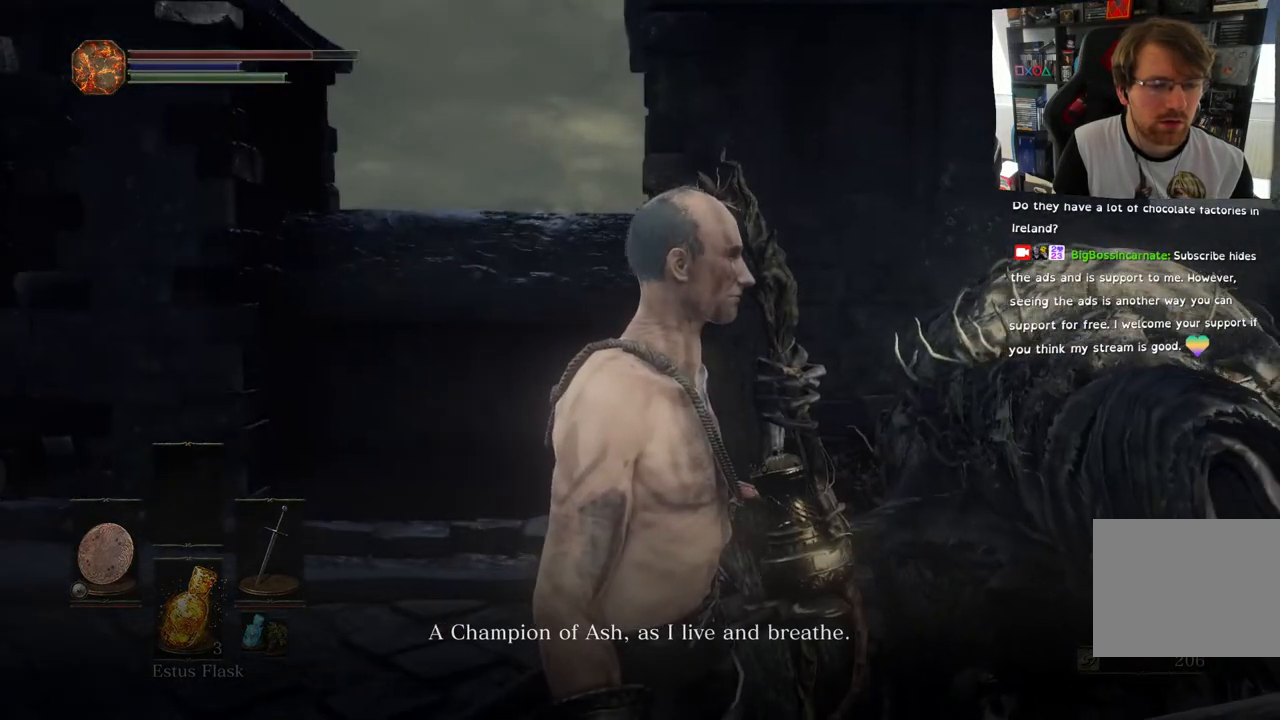
{"buttons": [], "left_stick": "center", "right_stick": "center", "events": [[133, "right_stick", "center"]]}
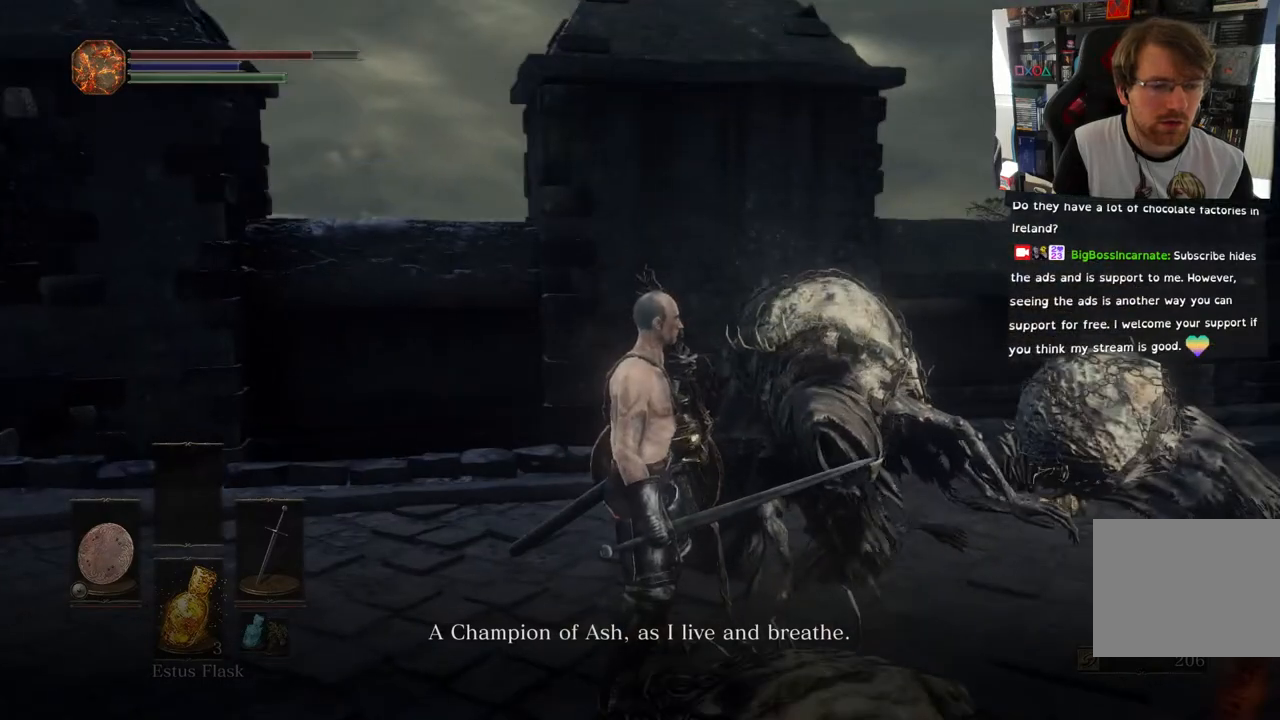
{"buttons": [], "left_stick": "center", "right_stick": "up", "events": [[333, "right_stick", "up"]]}
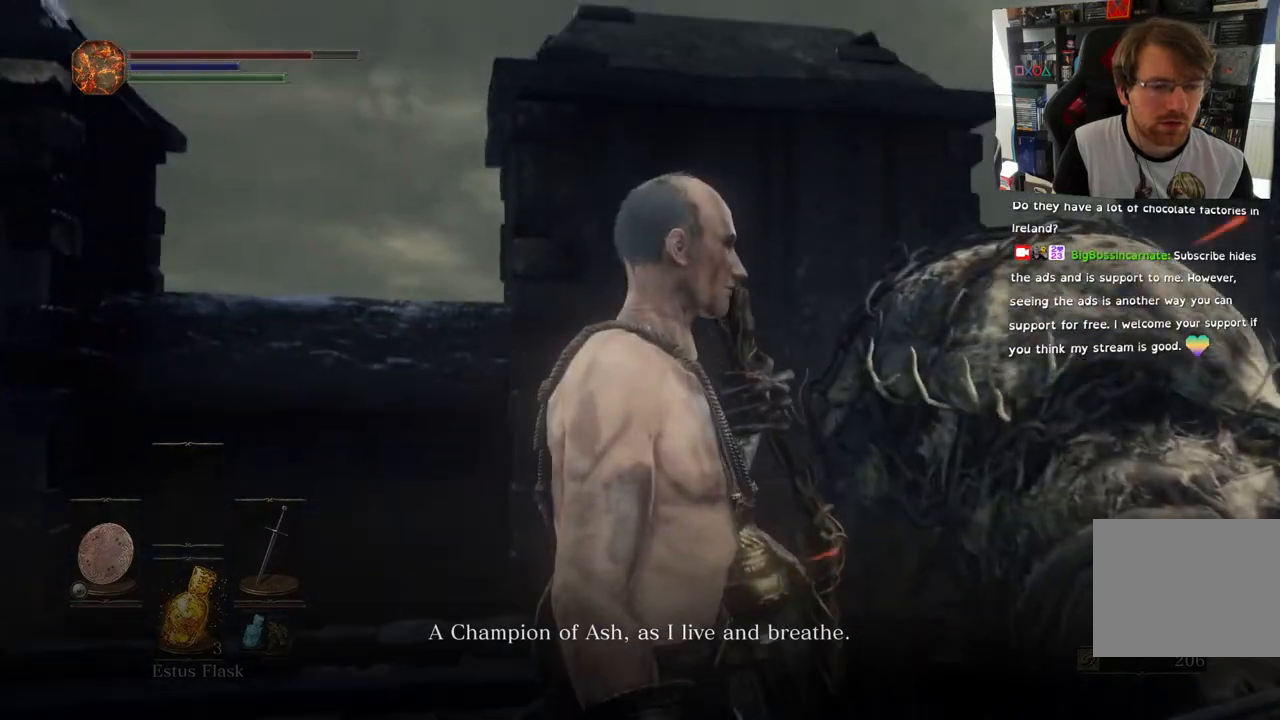
{"buttons": [], "left_stick": "center", "right_stick": "down", "events": [[33, "right_stick", "center"], [400, "right_stick", "down"]]}
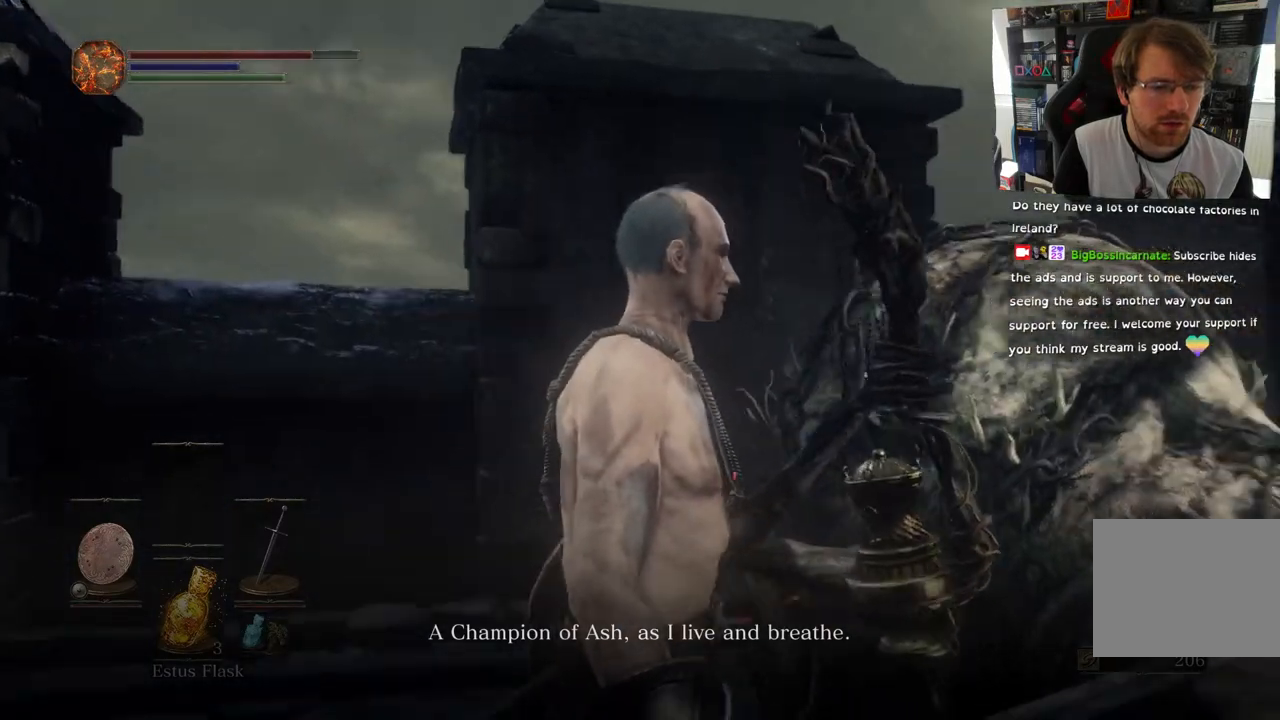
{"buttons": [], "left_stick": "center", "right_stick": "center", "events": [[83, "right_stick", "center"]]}
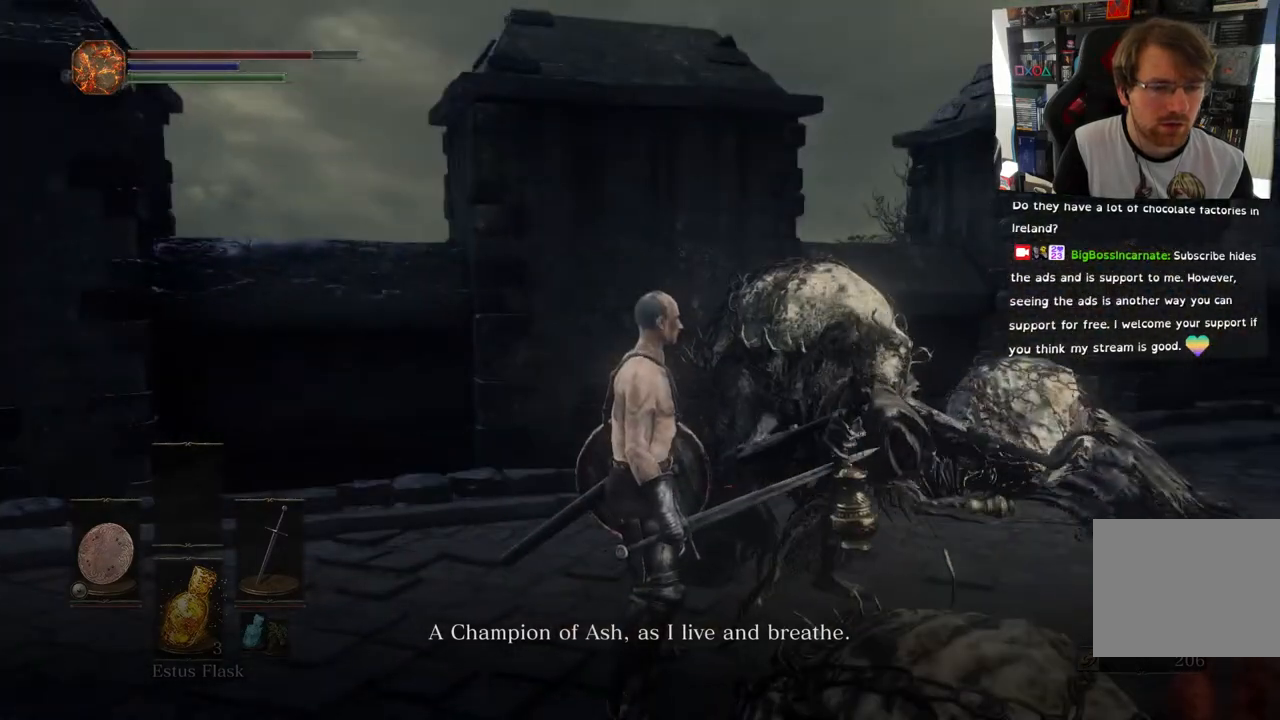
{"buttons": [], "left_stick": "center", "right_stick": "center", "events": []}
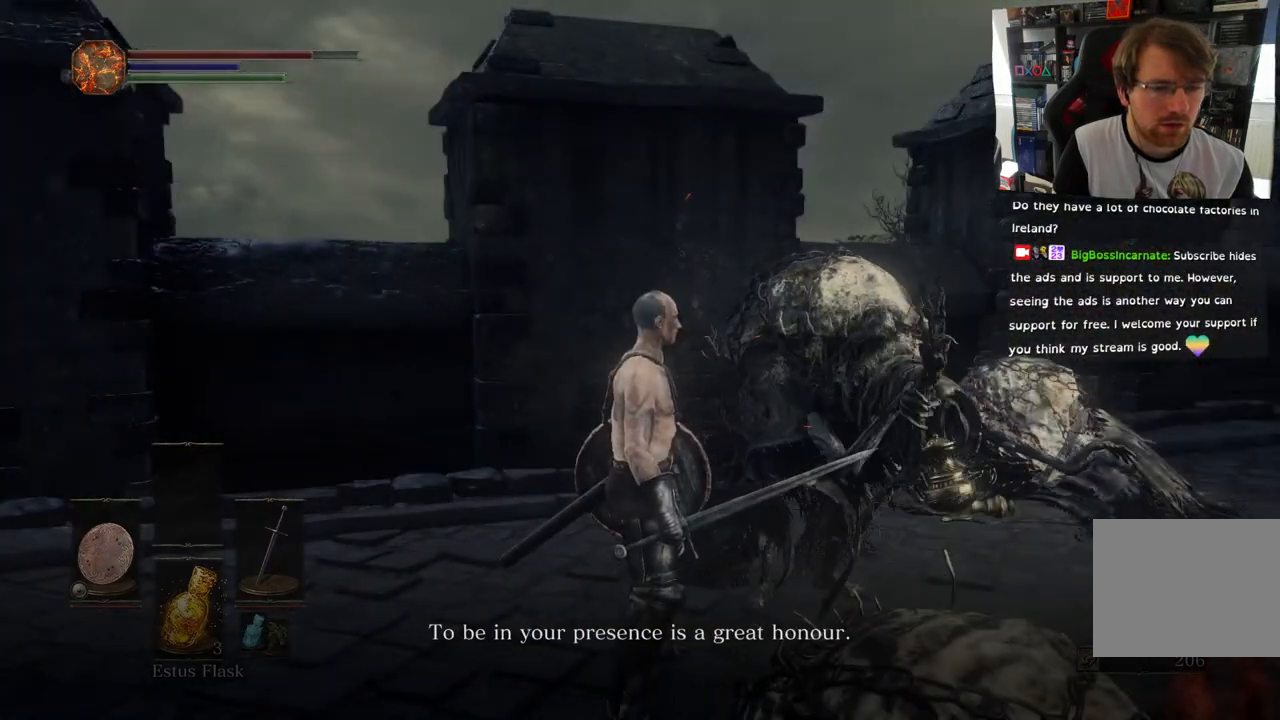
{"buttons": [], "left_stick": "center", "right_stick": "center", "events": [[183, "right_stick", "left"], [350, "right_stick", "center"]]}
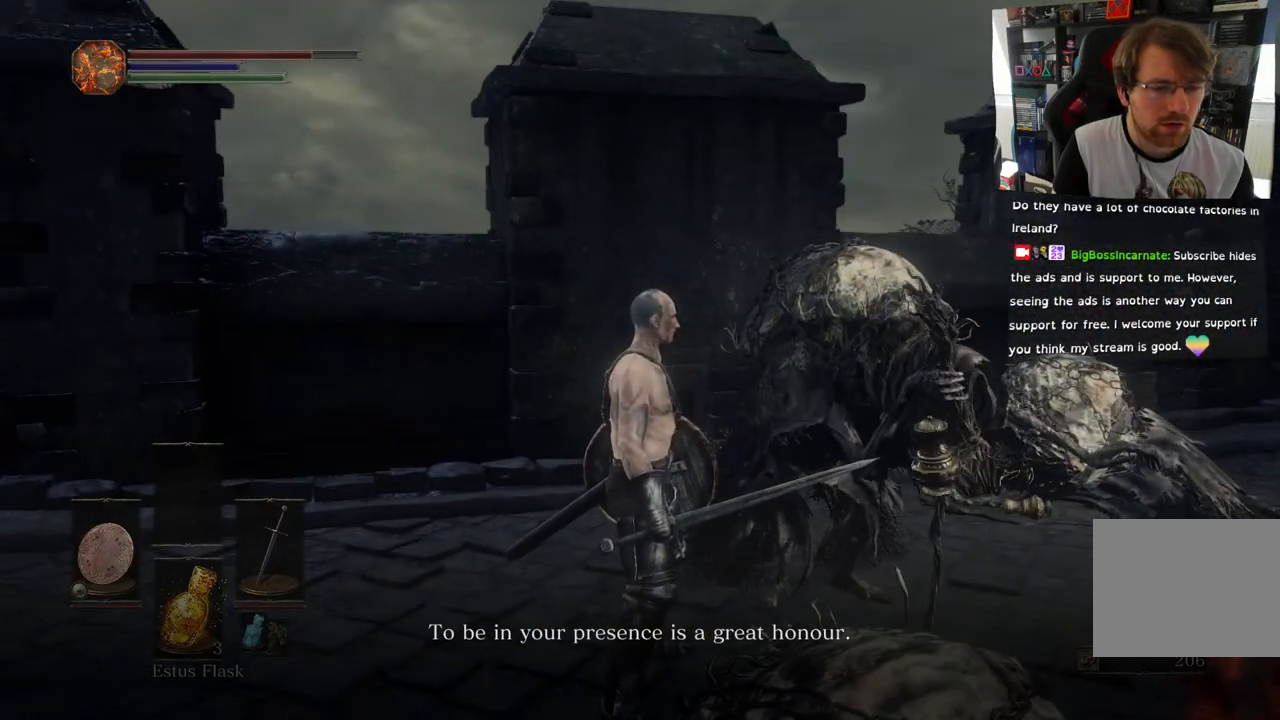
{"buttons": [], "left_stick": "center", "right_stick": "center", "events": []}
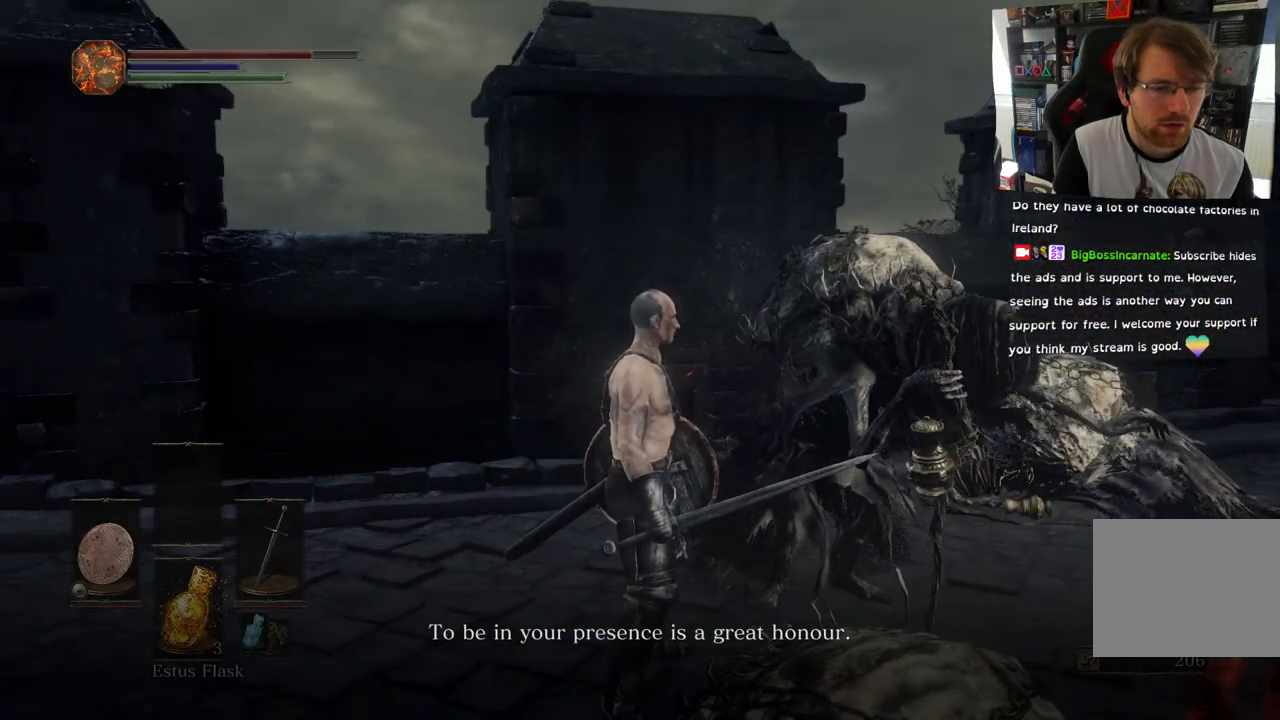
{"buttons": [], "left_stick": "center", "right_stick": "center", "events": [[50, "right_stick", "left"], [500, "right_stick", "center"]]}
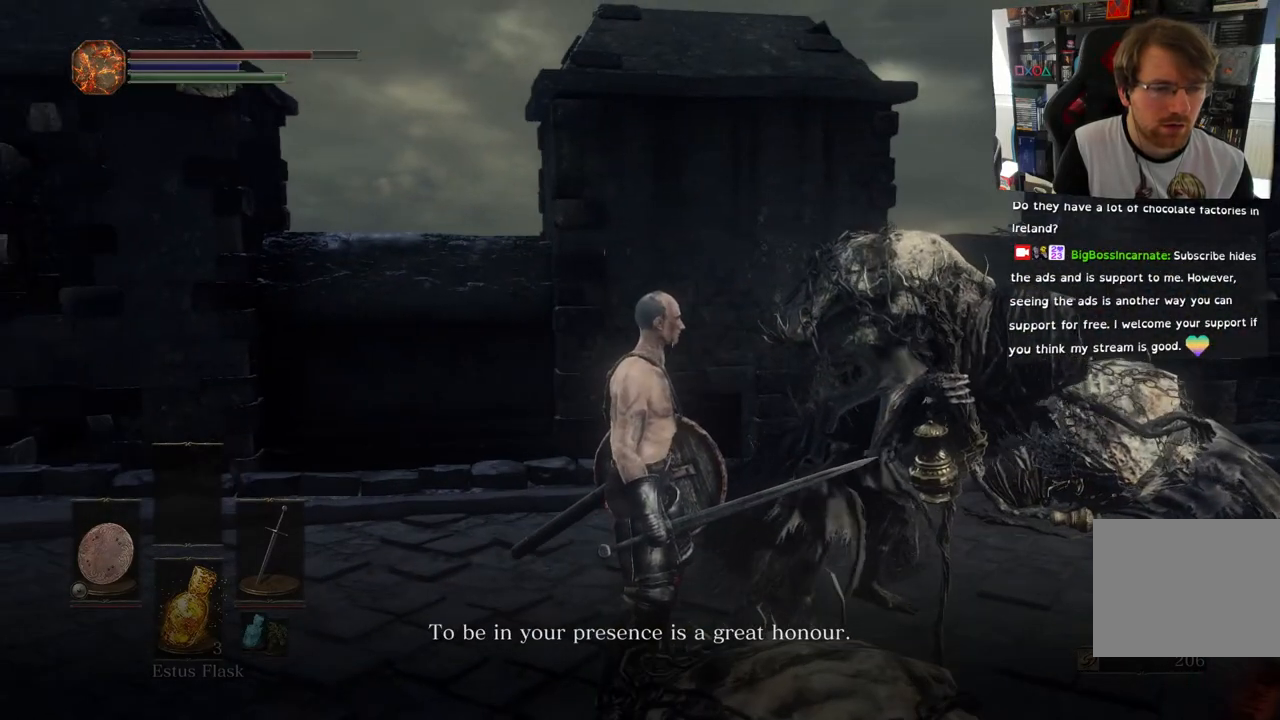
{"buttons": [], "left_stick": "down-right", "right_stick": "center", "events": [[217, "left_stick", "down-right"]]}
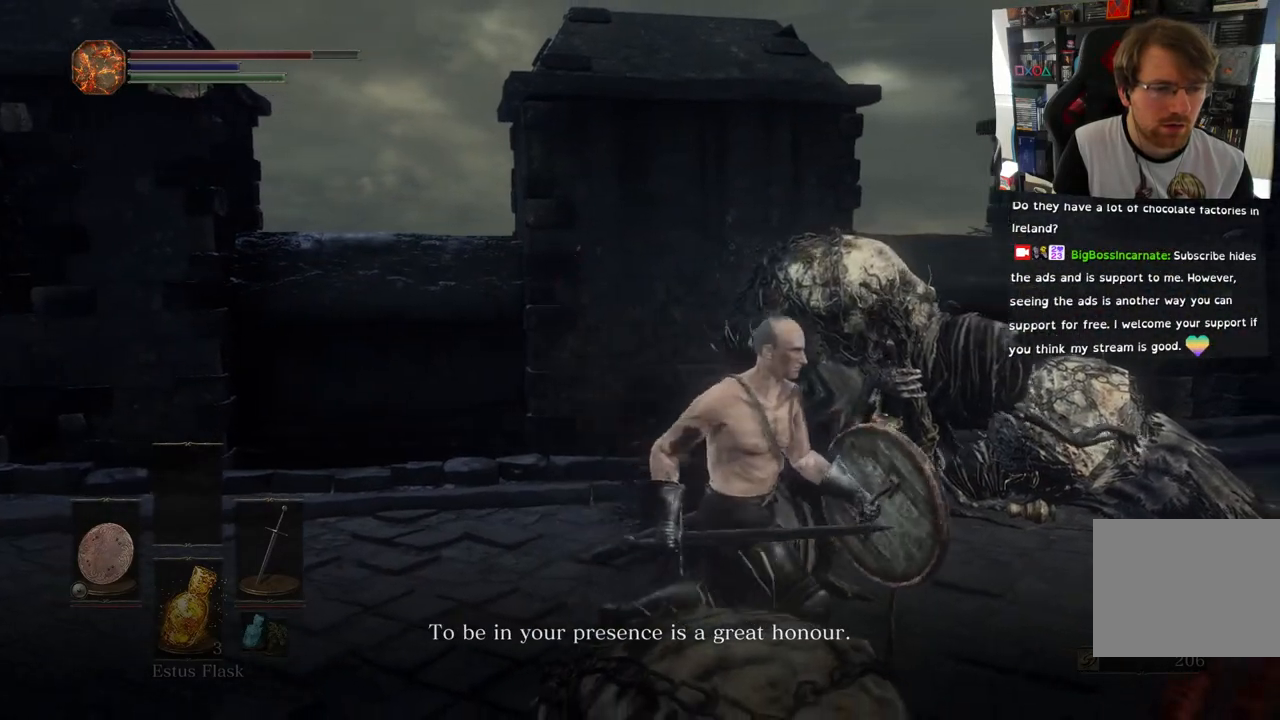
{"buttons": [], "left_stick": "down-right", "right_stick": "left", "events": [[83, "right_stick", "left"], [133, "L2", "down"], [183, "L2", "up"]]}
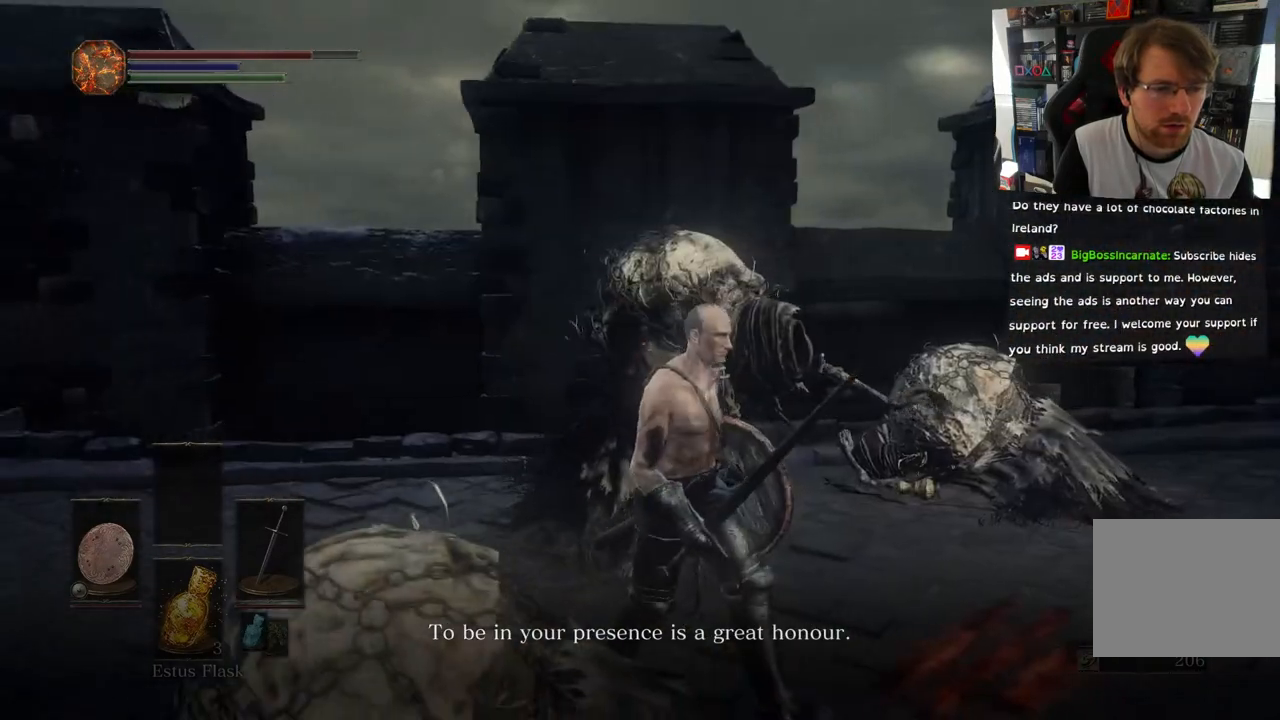
{"buttons": [], "left_stick": "center", "right_stick": "left", "events": [[350, "left_stick", "right"], [483, "left_stick", "center"]]}
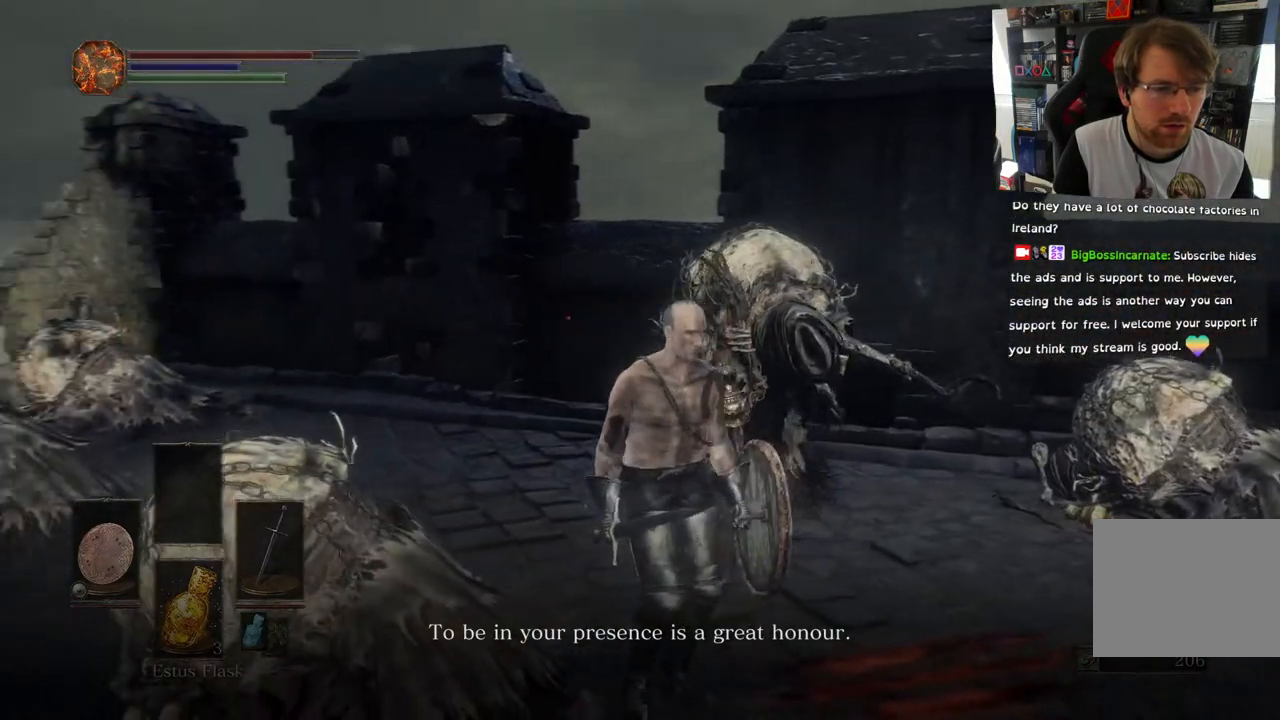
{"buttons": [], "left_stick": "center", "right_stick": "center", "events": [[50, "L2", "down"], [100, "L2", "up"], [500, "right_stick", "center"]]}
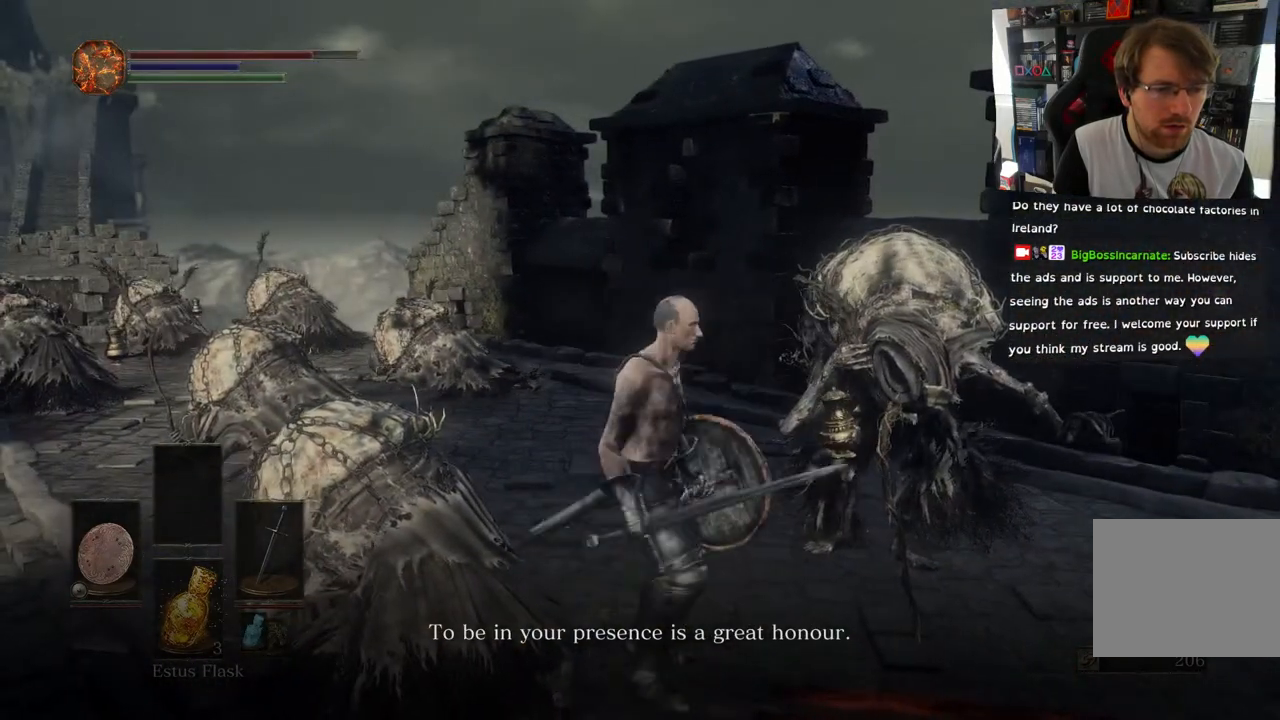
{"buttons": [], "left_stick": "center", "right_stick": "center", "events": []}
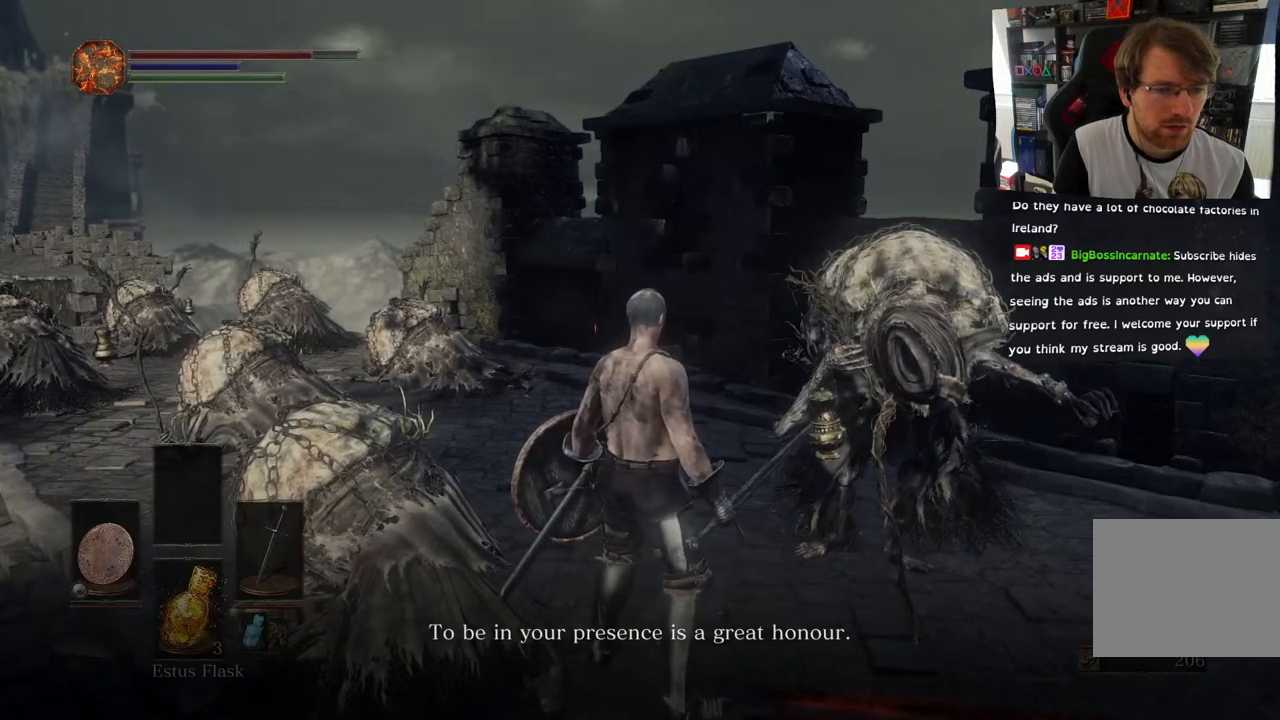
{"buttons": [], "left_stick": "center", "right_stick": "center", "events": [[150, "right_stick", "down-right"], [233, "right_stick", "center"]]}
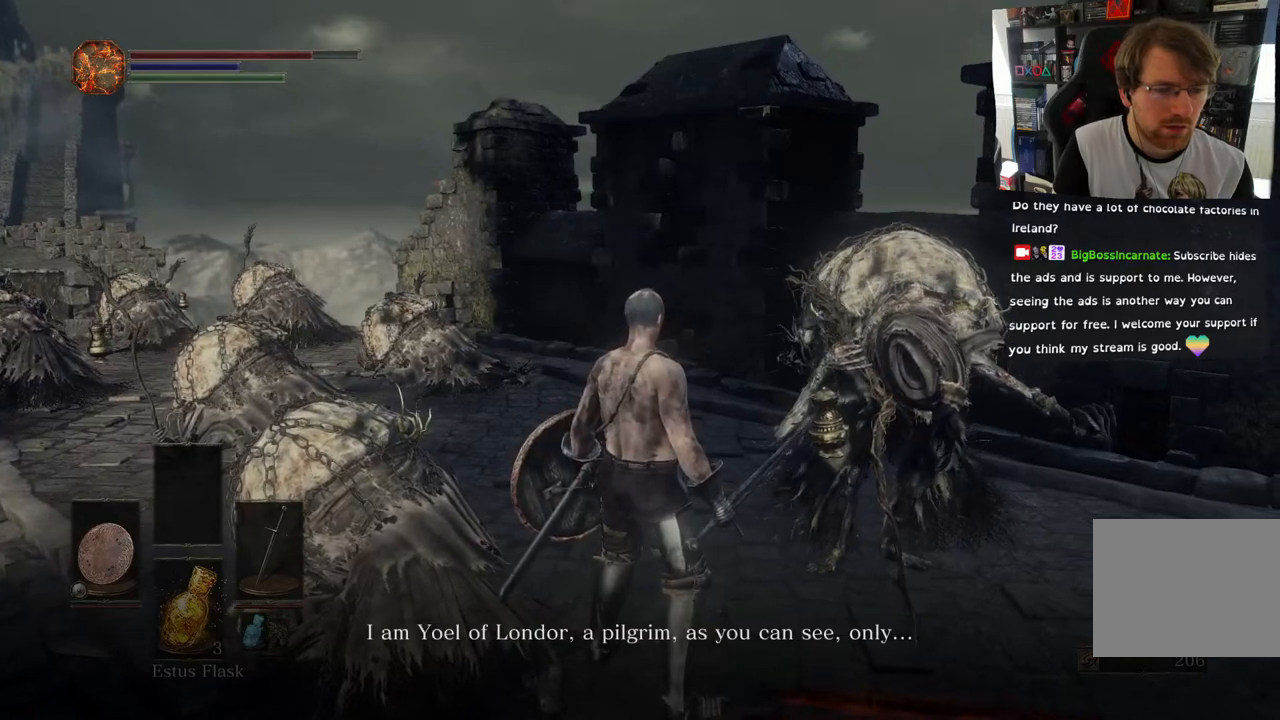
{"buttons": [], "left_stick": "center", "right_stick": "center", "events": [[67, "right_stick", "right"], [250, "right_stick", "center"]]}
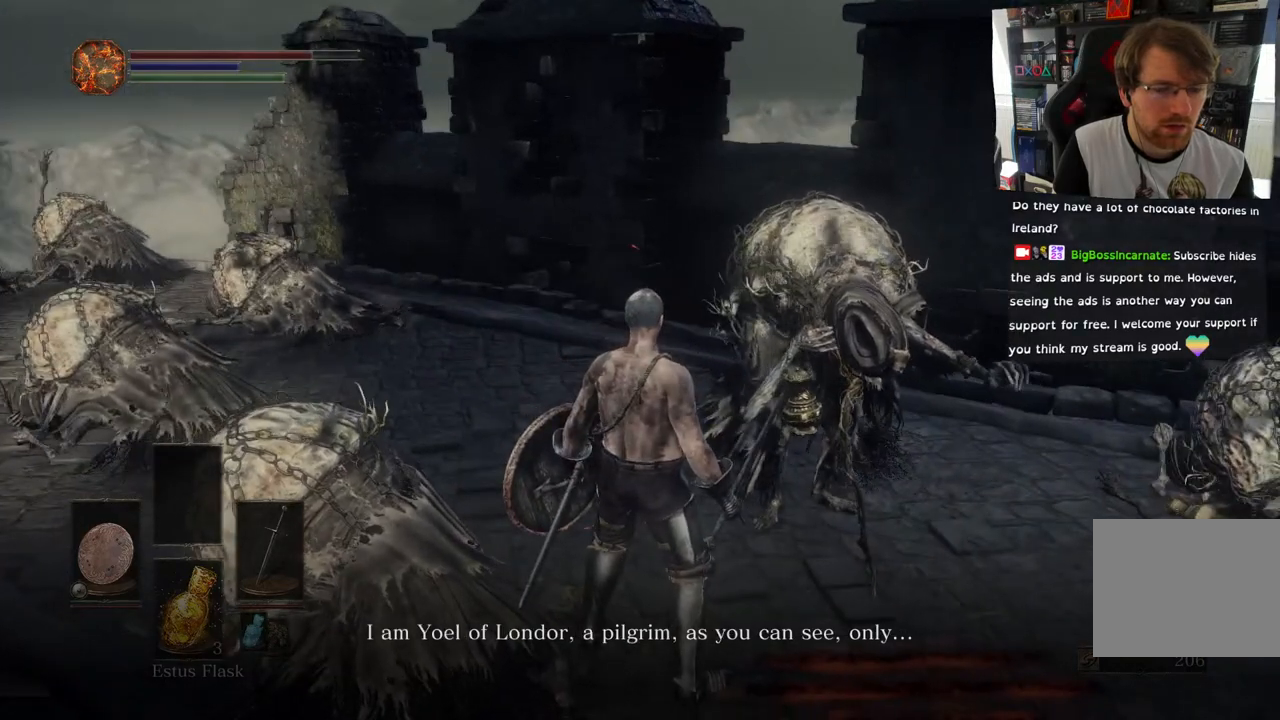
{"buttons": [], "left_stick": "center", "right_stick": "up", "events": [[333, "right_stick", "up"]]}
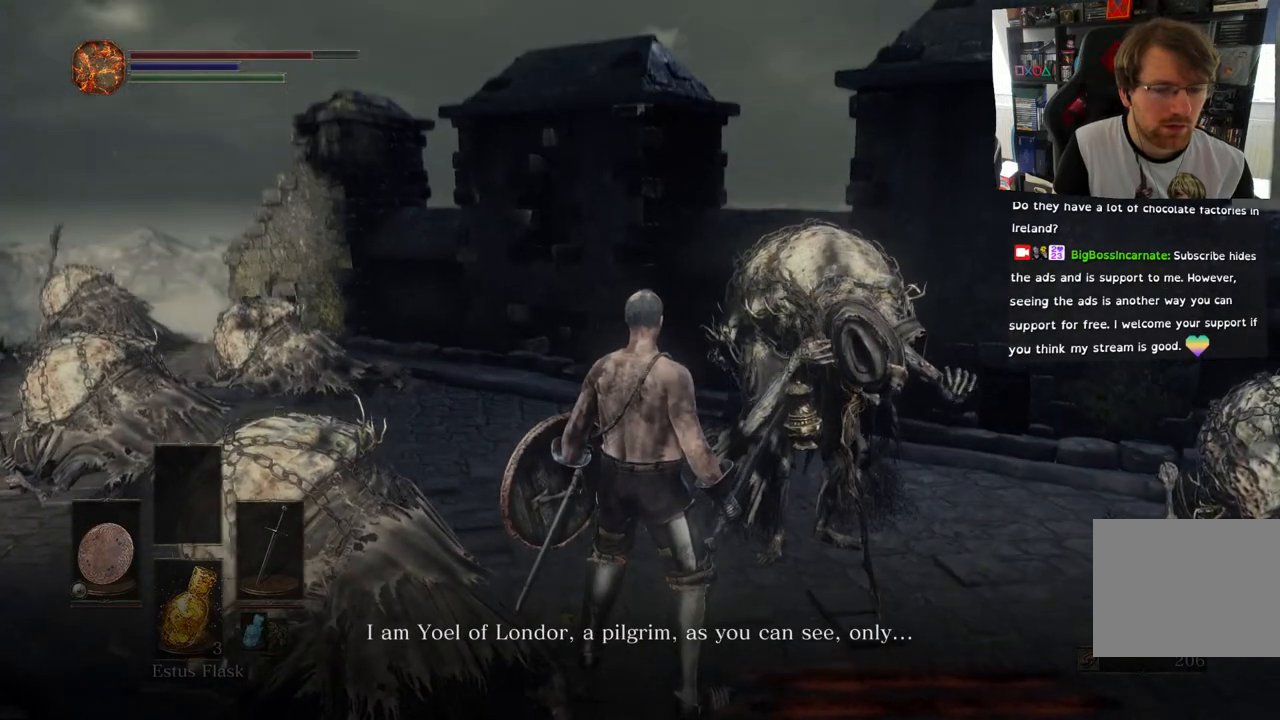
{"buttons": [], "left_stick": "center", "right_stick": "center", "events": [[33, "right_stick", "center"]]}